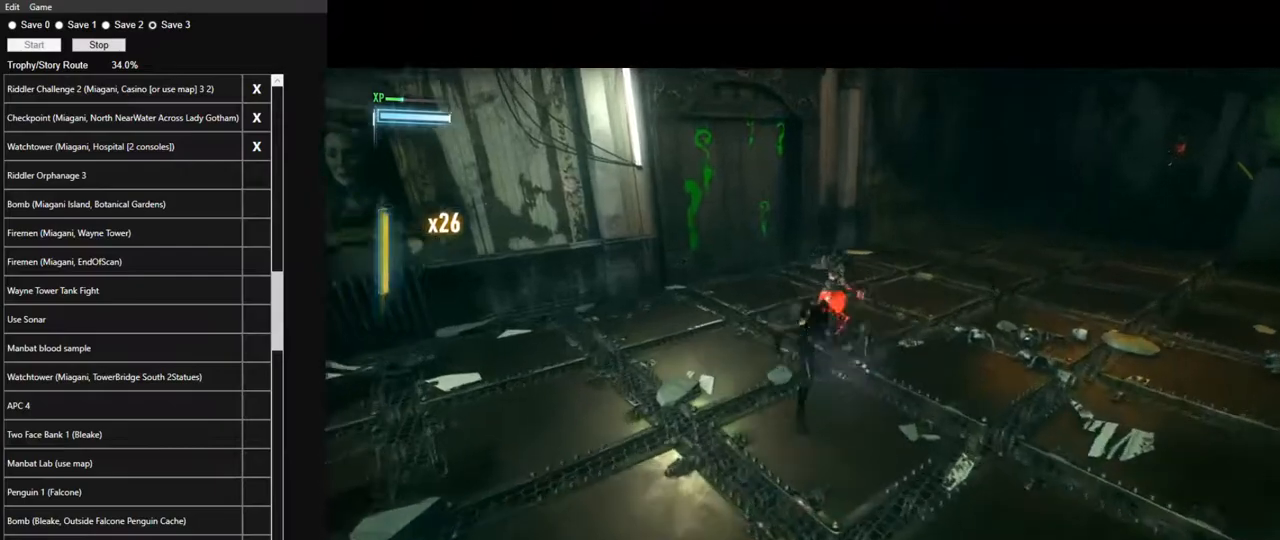
Gameplay with keyboard and mouse; each line is a JSON object with the keys and mouse buttons held at the frame after it. "events" lists presses ("down") and releases ("up") of "1", "2", "3", "4", "5", "a", "alt", "c", "caps_lock", "ctrl", "d", "e", "f", "g", "q", "r", "s", "shift", "space", "t", "tab", "v", "w", "x", "z", "mouse_left", "mouse_wheel" and "mouse_right" between this image and that frame as [ms after this image, input, new state], when the widget could be followed in between. "mouse_left", "mouse_wheel", "mouse_right" = the "left", "wheel", "right" buttons of the "mouse" list. No other keys are recorded. "wheel" means that the mouse wheel is clicked or scrolled. "mouse_move" is the direction in which the mouse moves at that frame (one of eight, or "still"), when it could be read.
{"keys": ["w"], "mouse": [], "events": [[267, "mouse_left", "down"], [367, "mouse_left", "up"]]}
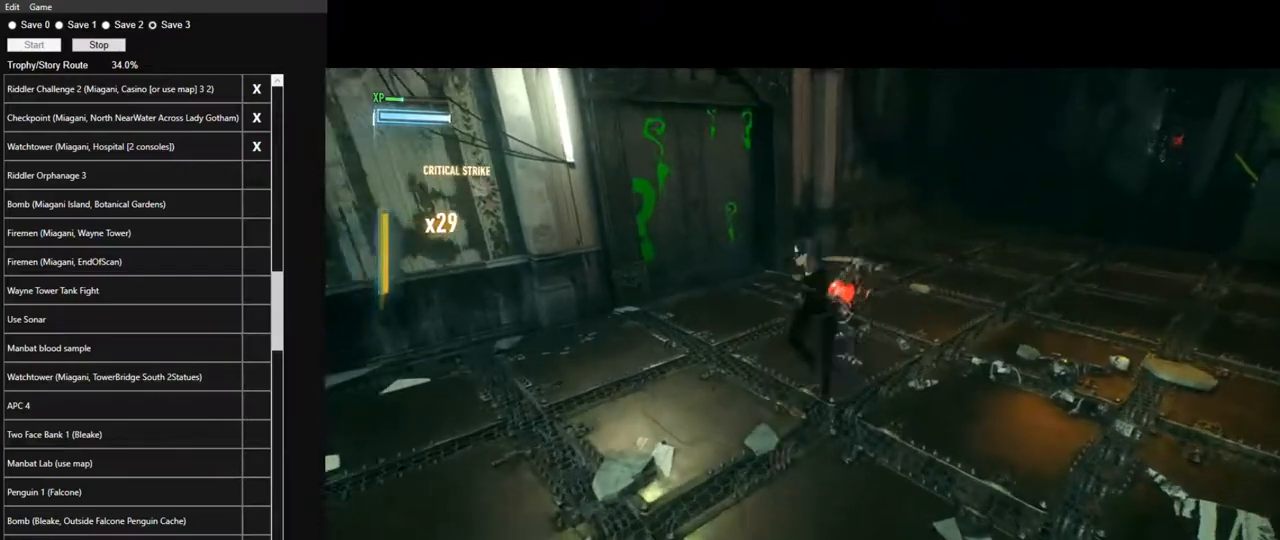
{"keys": ["w"], "mouse": [], "mouse_move": "still", "events": []}
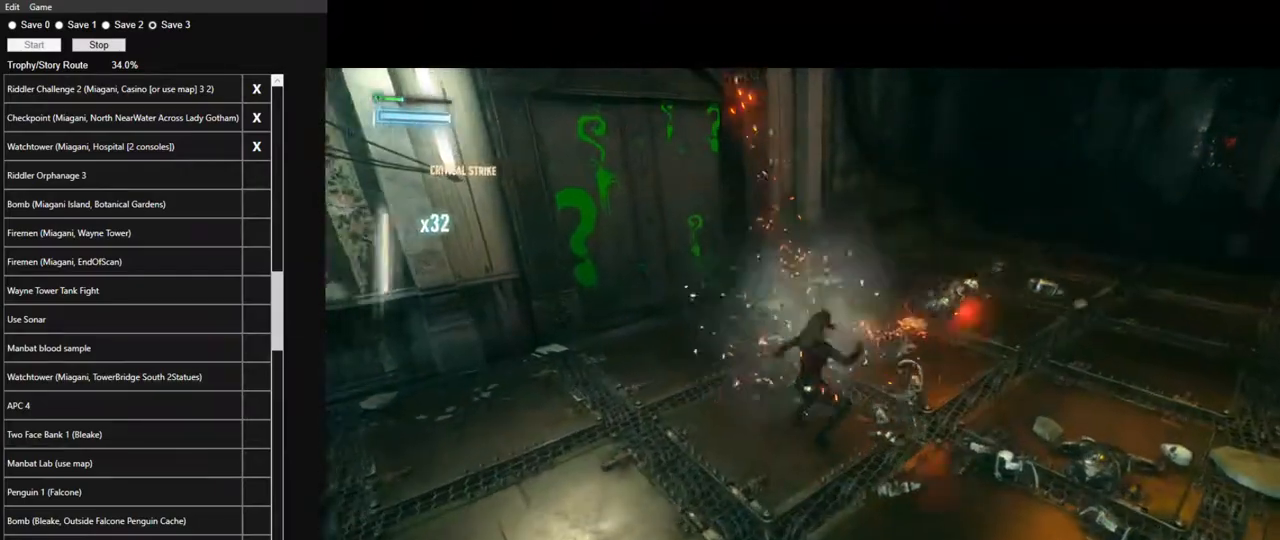
{"keys": [], "mouse": [], "mouse_move": "right", "events": [[250, "w", "up"]]}
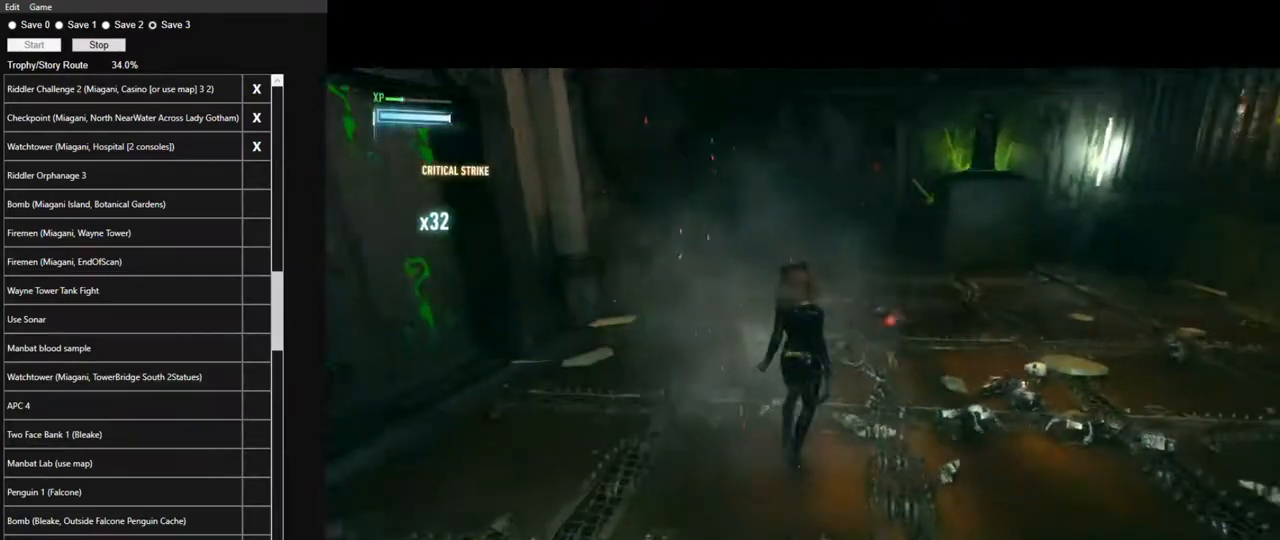
{"keys": [], "mouse": [], "mouse_move": "still", "events": []}
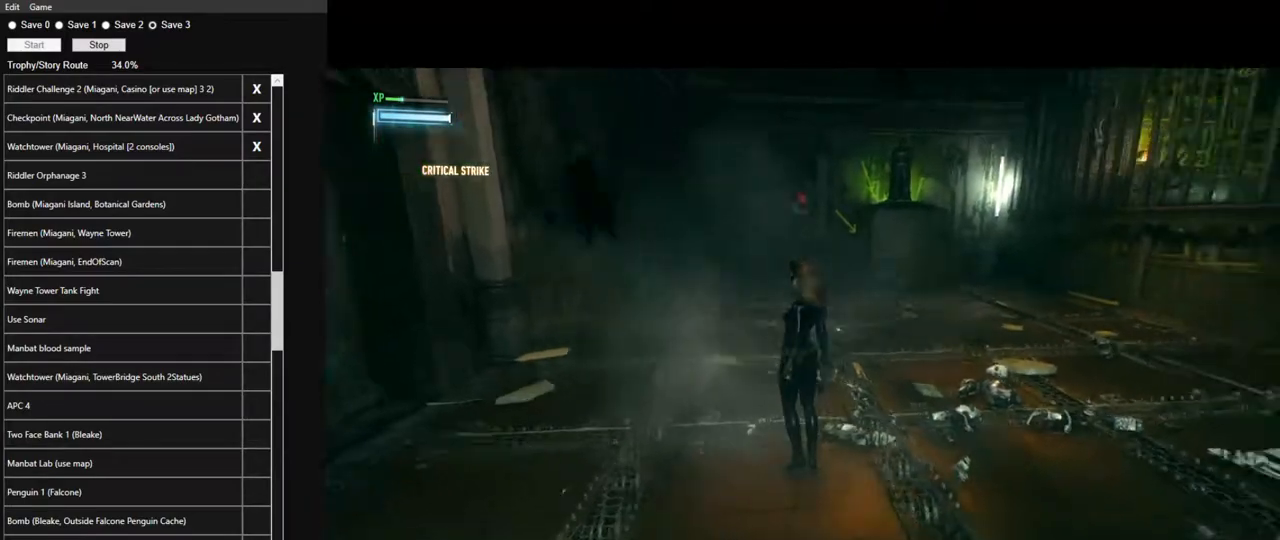
{"keys": ["w"], "mouse": [], "mouse_move": "still", "events": [[433, "w", "down"]]}
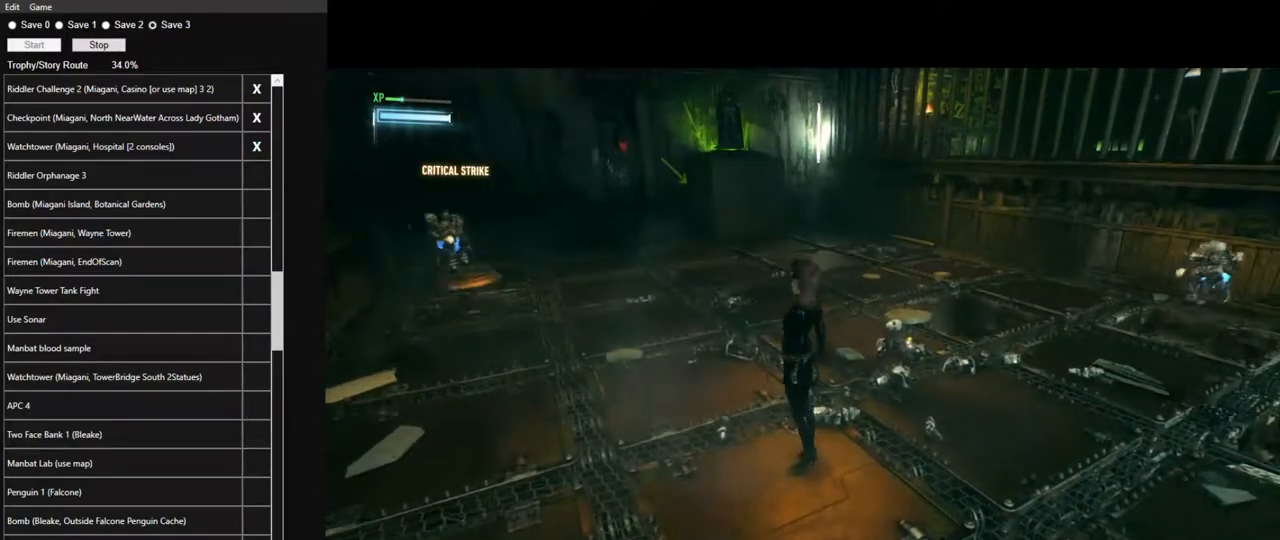
{"keys": ["space", "w"], "mouse": [], "mouse_move": "still", "events": [[117, "space", "down"]]}
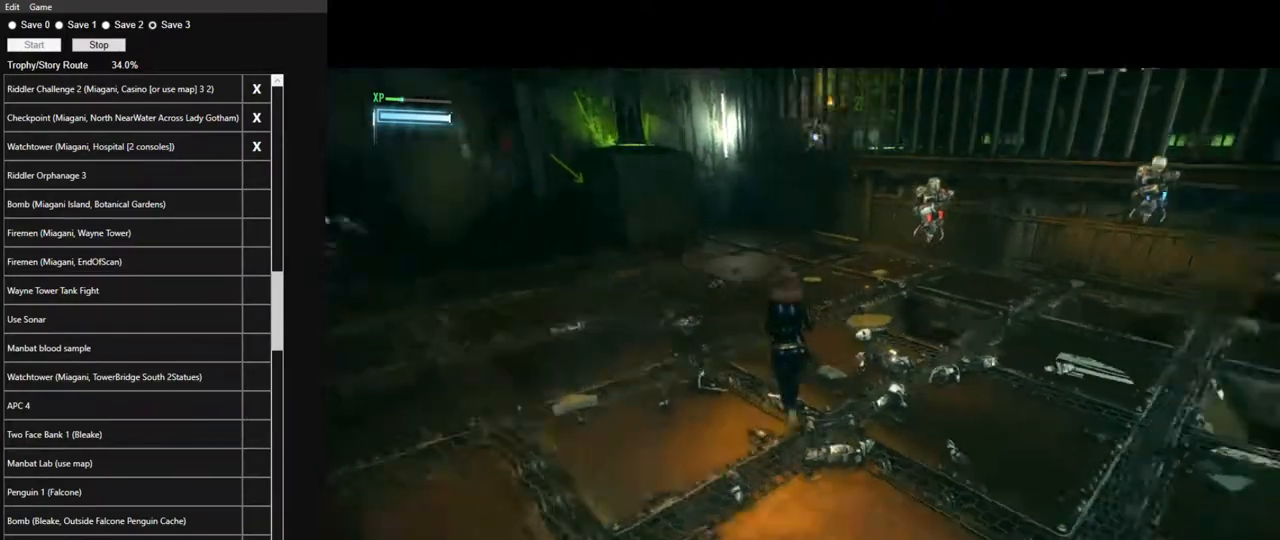
{"keys": [], "mouse": [], "mouse_move": "right", "events": [[317, "space", "up"], [367, "w", "up"]]}
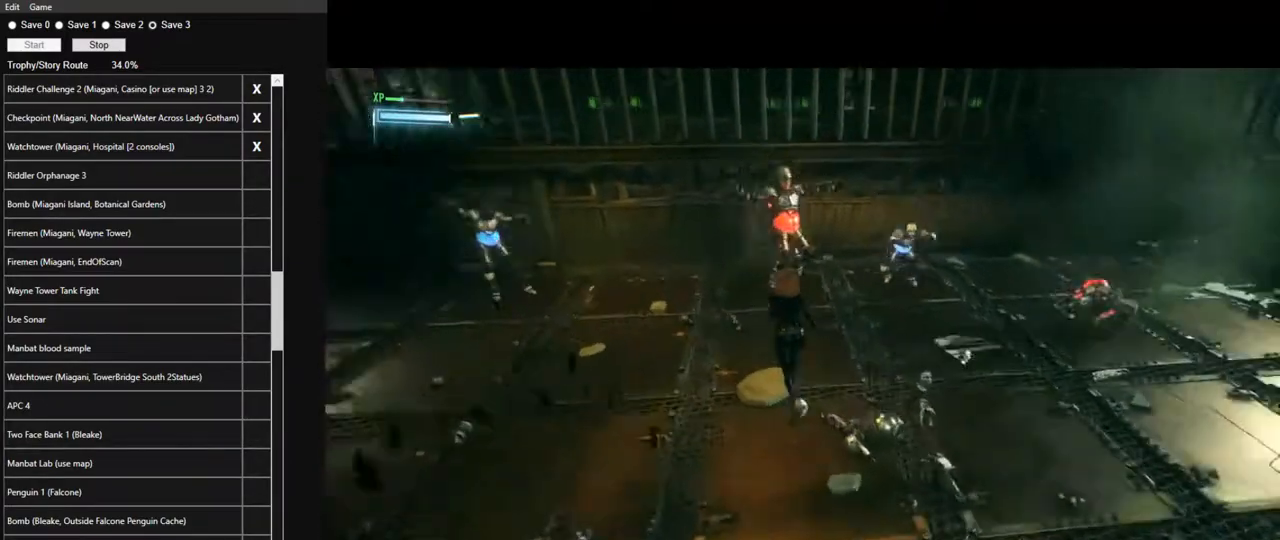
{"keys": [], "mouse": [], "mouse_move": "left", "events": [[383, "mouse_left", "down"], [483, "mouse_left", "up"]]}
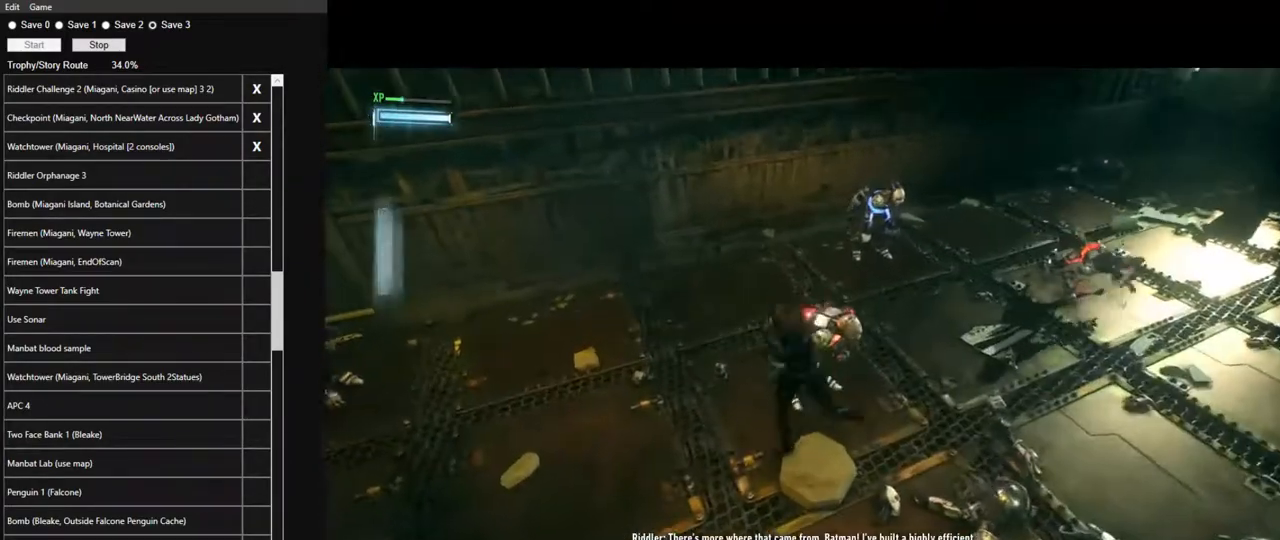
{"keys": ["w"], "mouse": [], "mouse_move": "still", "events": [[250, "mouse_left", "down"], [350, "mouse_left", "up"], [450, "w", "down"]]}
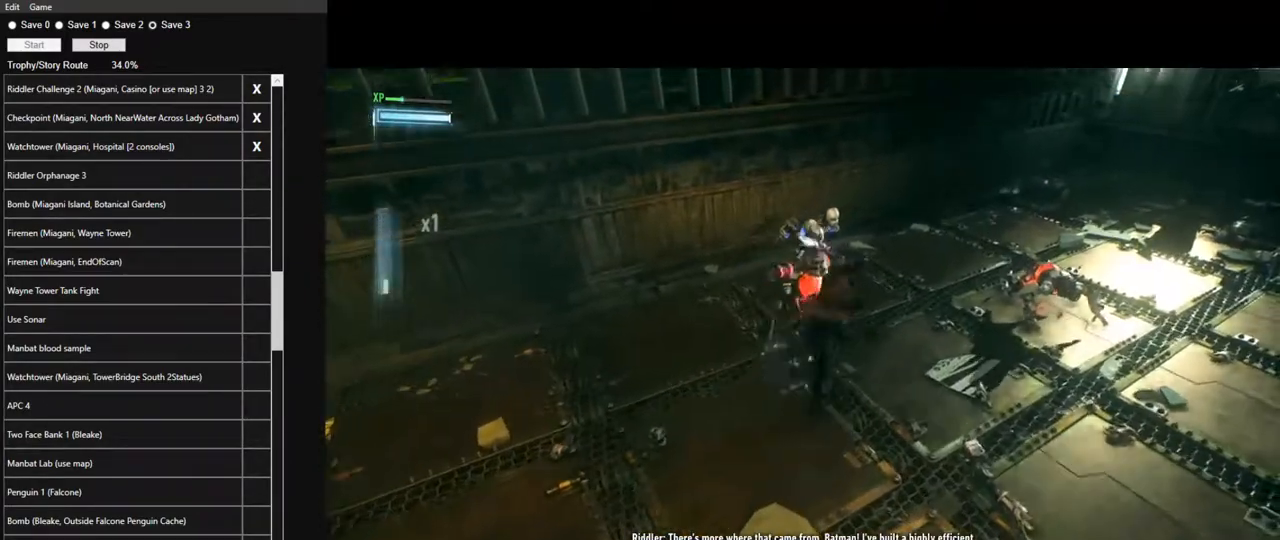
{"keys": ["w"], "mouse": [], "mouse_move": "still", "events": [[83, "mouse_left", "down"], [183, "mouse_left", "up"], [367, "mouse_left", "down"], [467, "mouse_left", "up"]]}
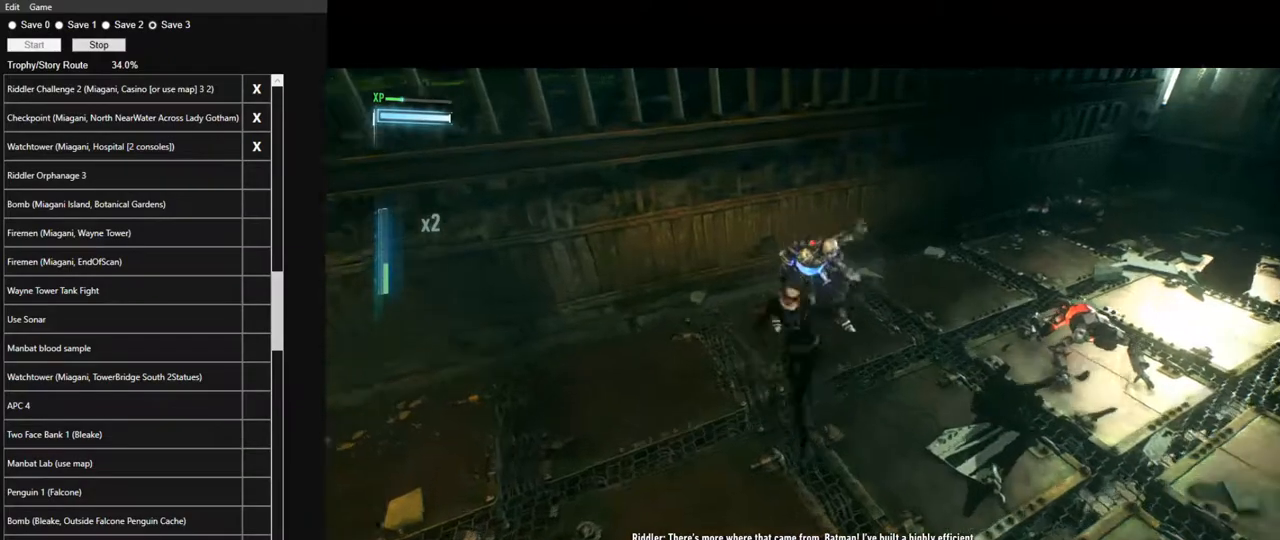
{"keys": ["w"], "mouse": [], "mouse_move": "still", "events": []}
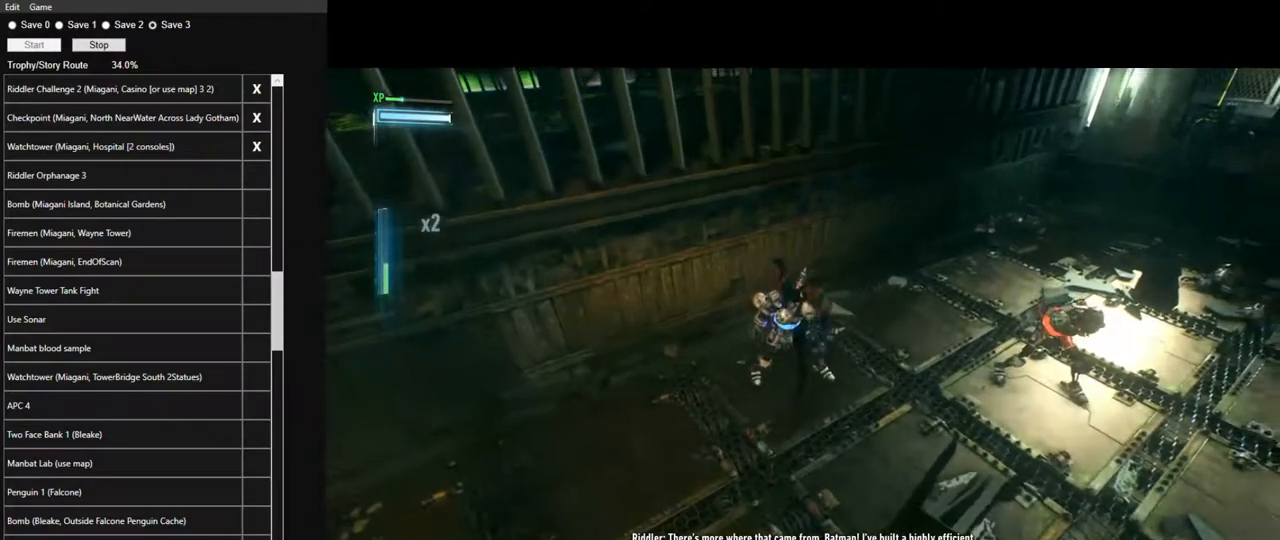
{"keys": ["w"], "mouse": [], "mouse_move": "still", "events": [[267, "mouse_left", "down"], [350, "mouse_left", "up"]]}
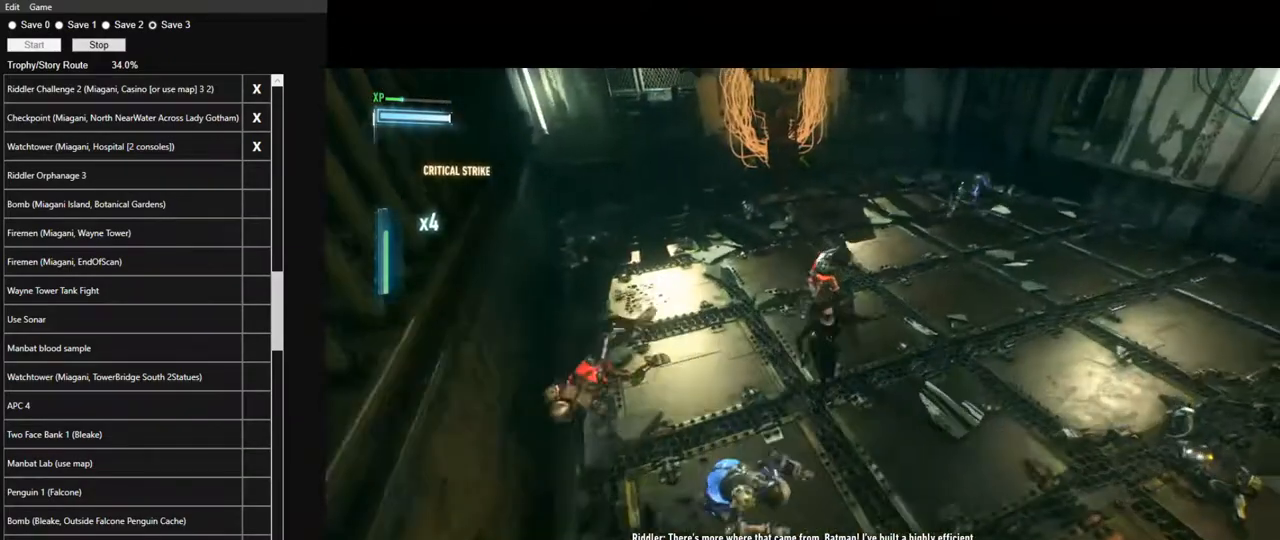
{"keys": ["w"], "mouse": [], "mouse_move": "left", "events": []}
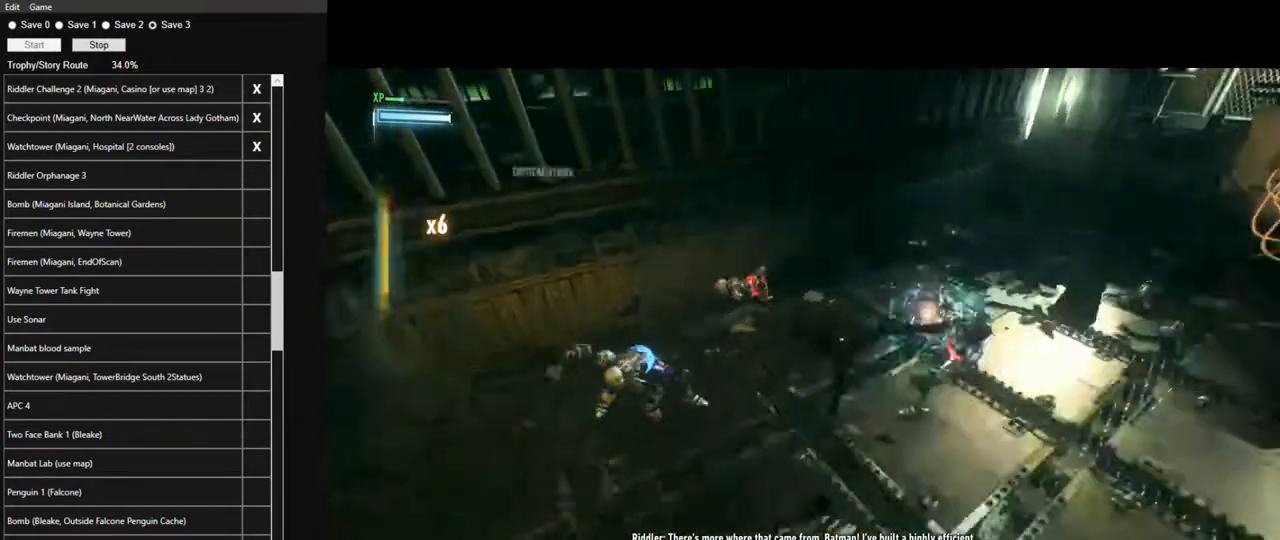
{"keys": ["w"], "mouse": [], "mouse_move": "right", "events": [[50, "mouse_left", "down"], [200, "mouse_left", "up"]]}
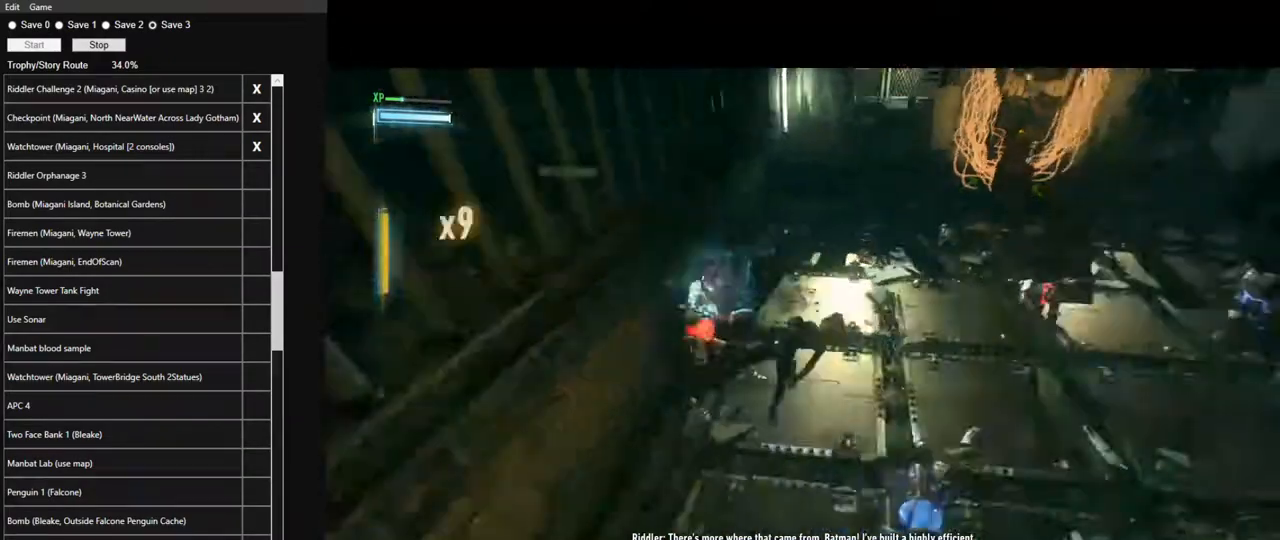
{"keys": ["w"], "mouse": [], "mouse_move": "still", "events": [[217, "mouse_left", "down"], [300, "mouse_left", "up"]]}
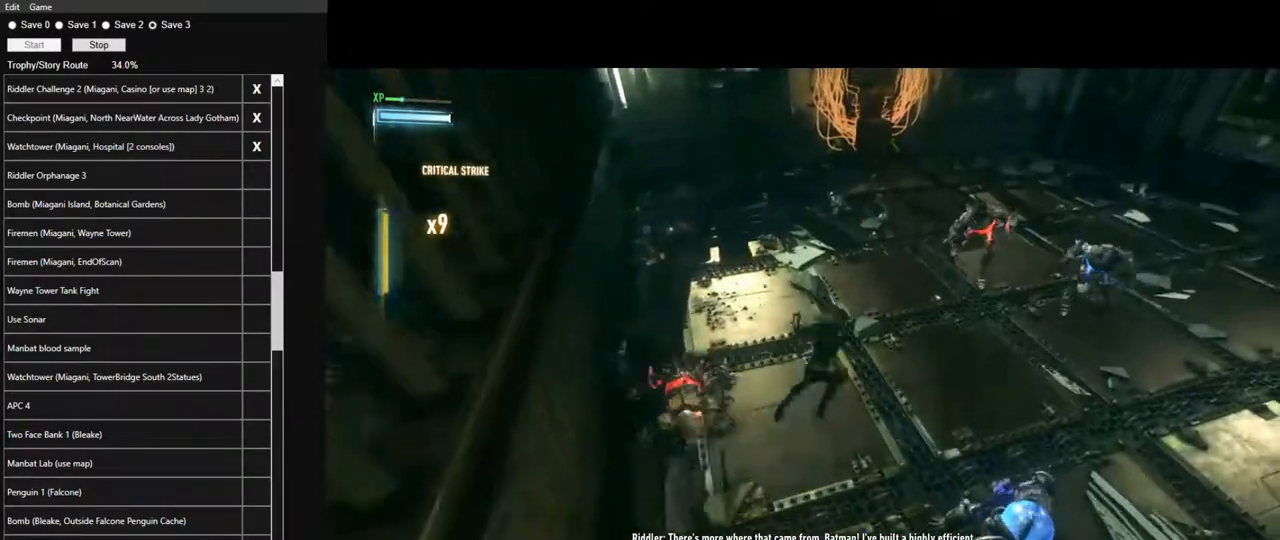
{"keys": ["w"], "mouse": [], "mouse_move": "left", "events": []}
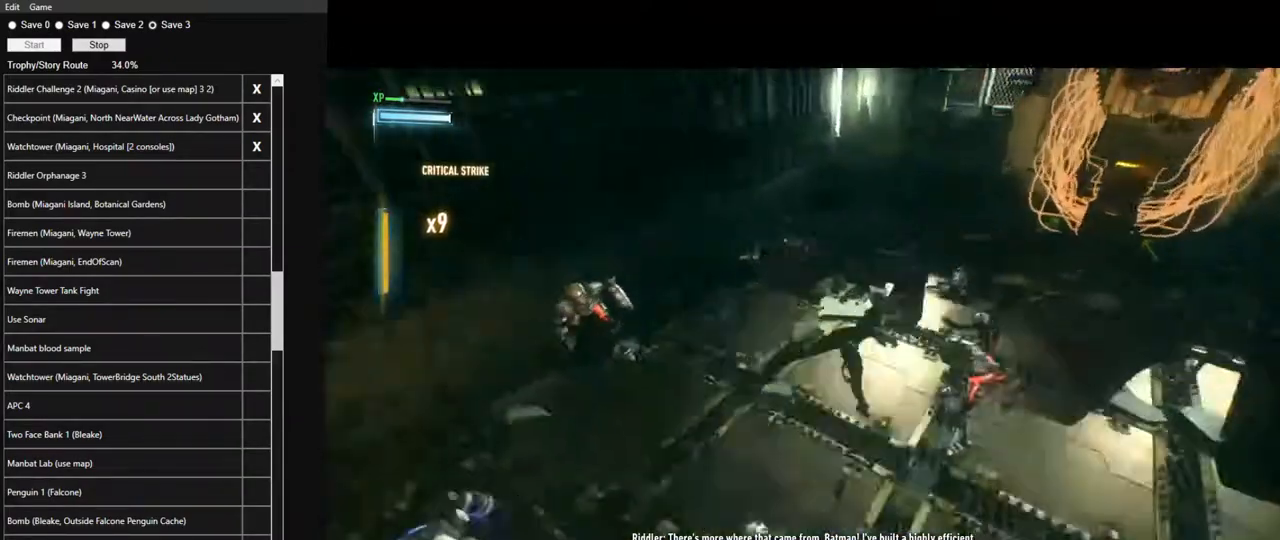
{"keys": ["w"], "mouse": [], "mouse_move": "up", "events": [[333, "mouse_left", "down"], [433, "mouse_left", "up"]]}
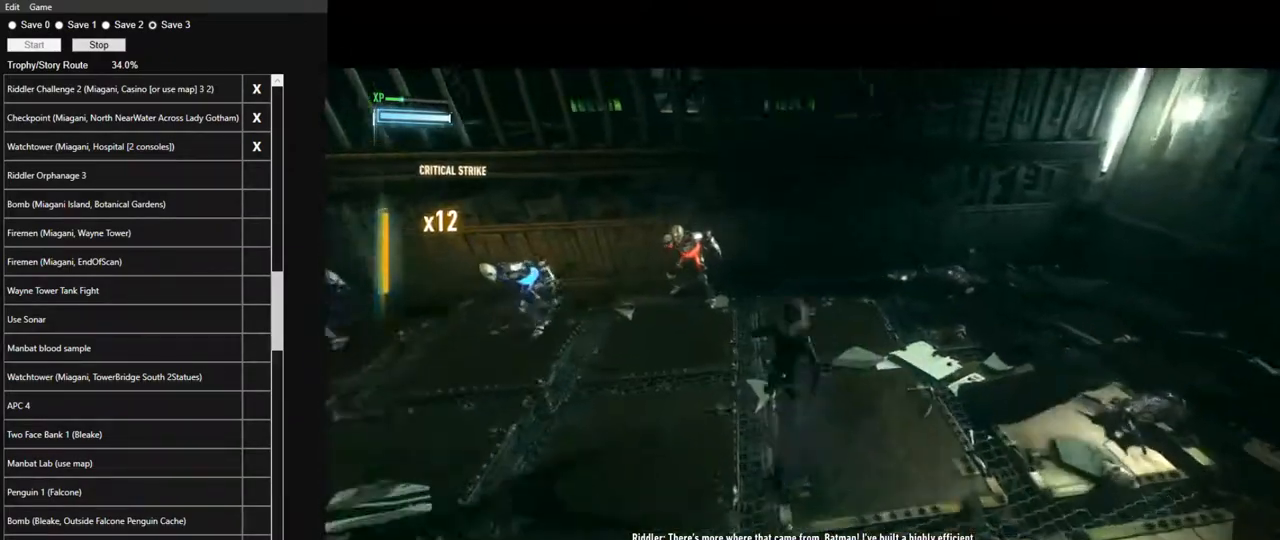
{"keys": ["w"], "mouse": [], "mouse_move": "right", "events": []}
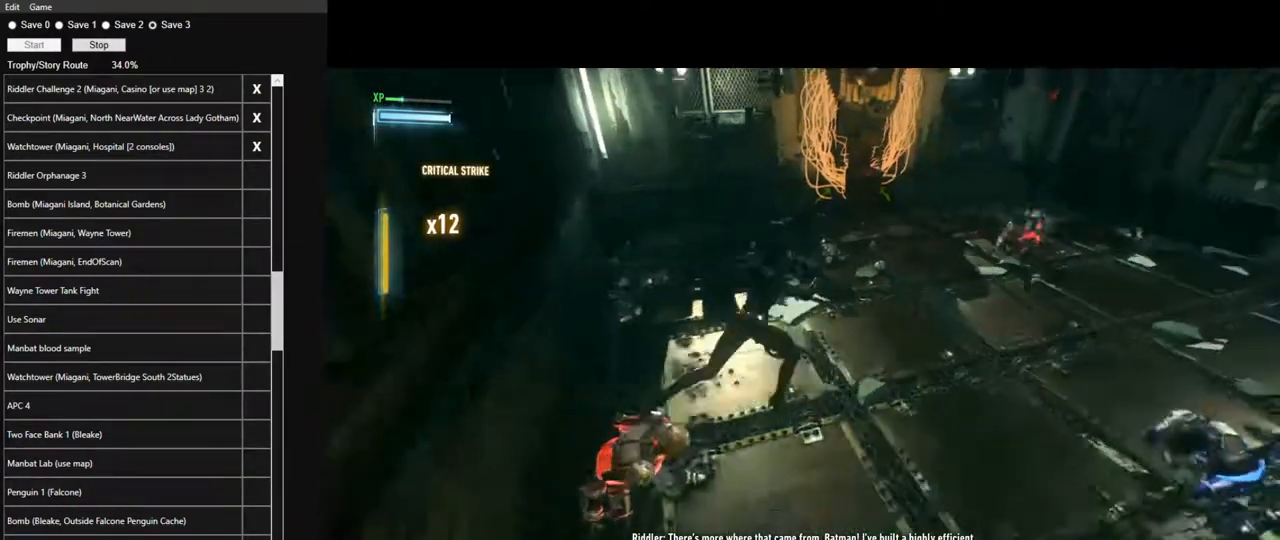
{"keys": ["w"], "mouse": [], "mouse_move": "still", "events": [[367, "mouse_left", "down"], [467, "mouse_left", "up"]]}
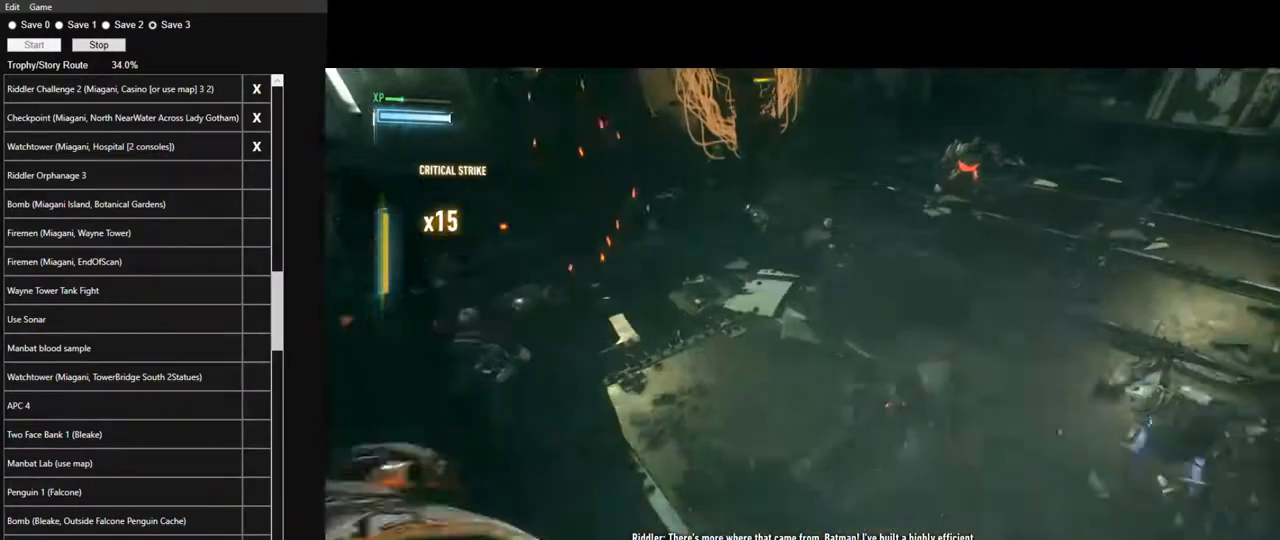
{"keys": ["w"], "mouse": [], "mouse_move": "left", "events": []}
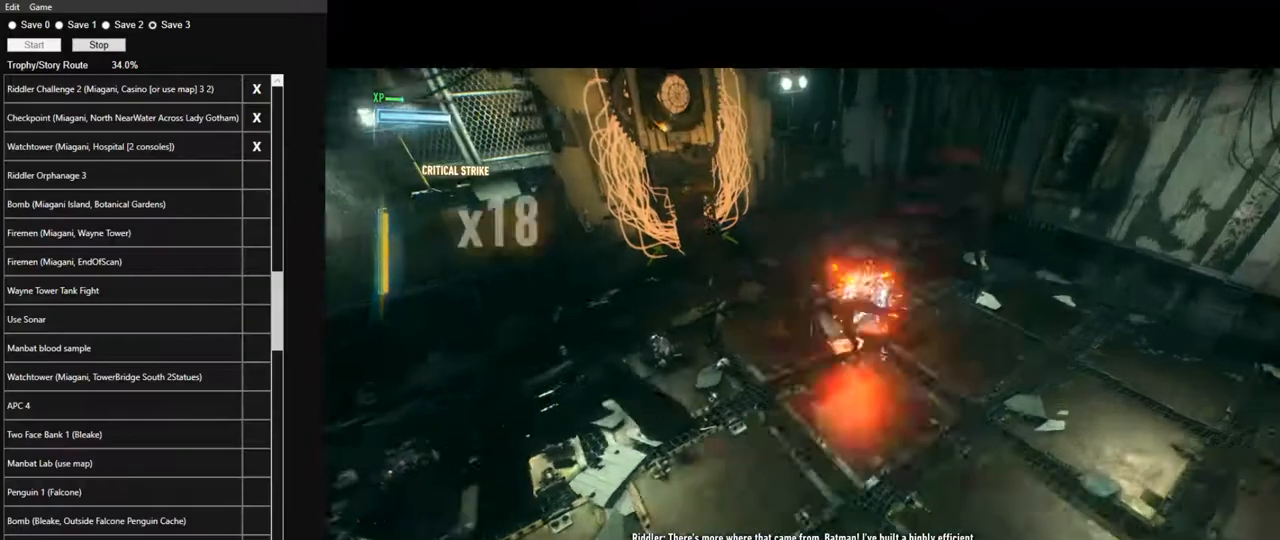
{"keys": [], "mouse": [], "mouse_move": "left", "events": [[300, "w", "up"], [350, "e", "down"], [450, "e", "up"]]}
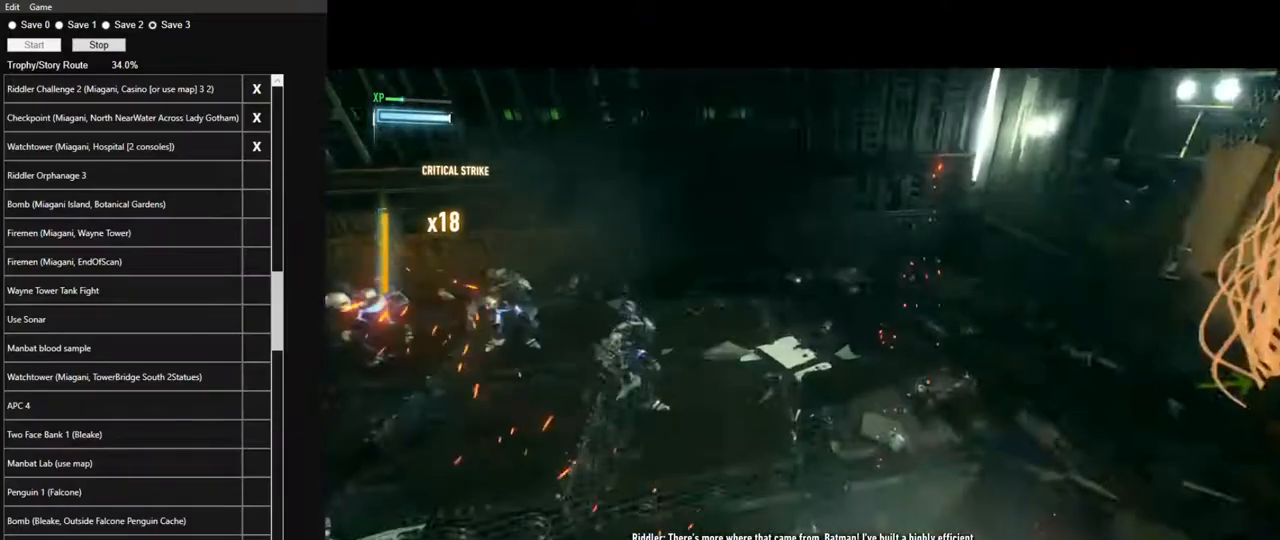
{"keys": [], "mouse": [], "mouse_move": "left", "events": []}
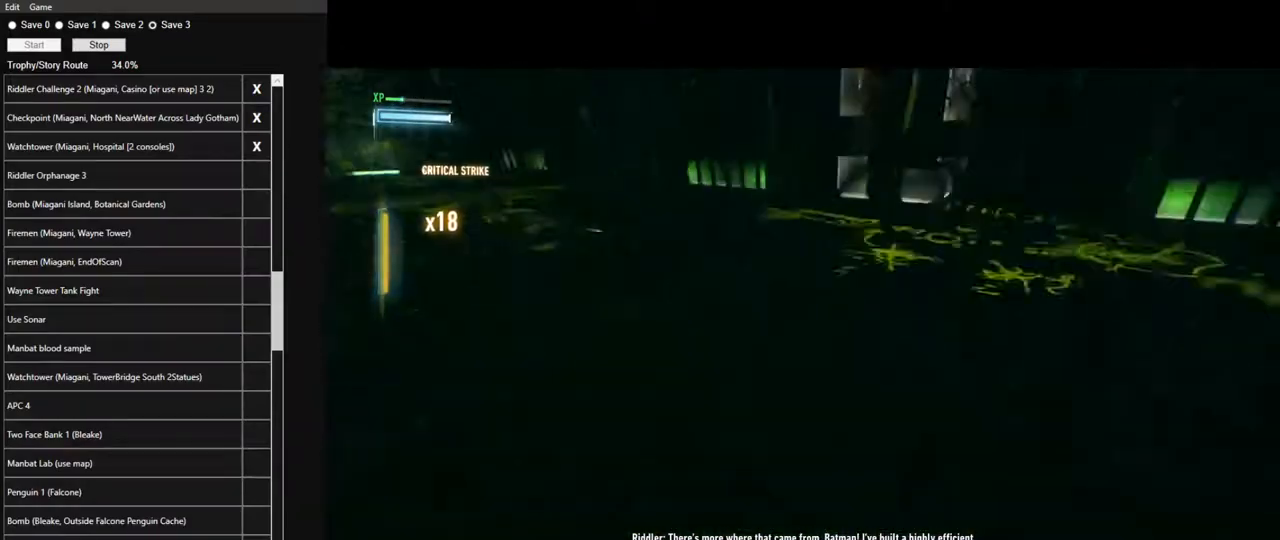
{"keys": [], "mouse": [], "mouse_move": "still", "events": []}
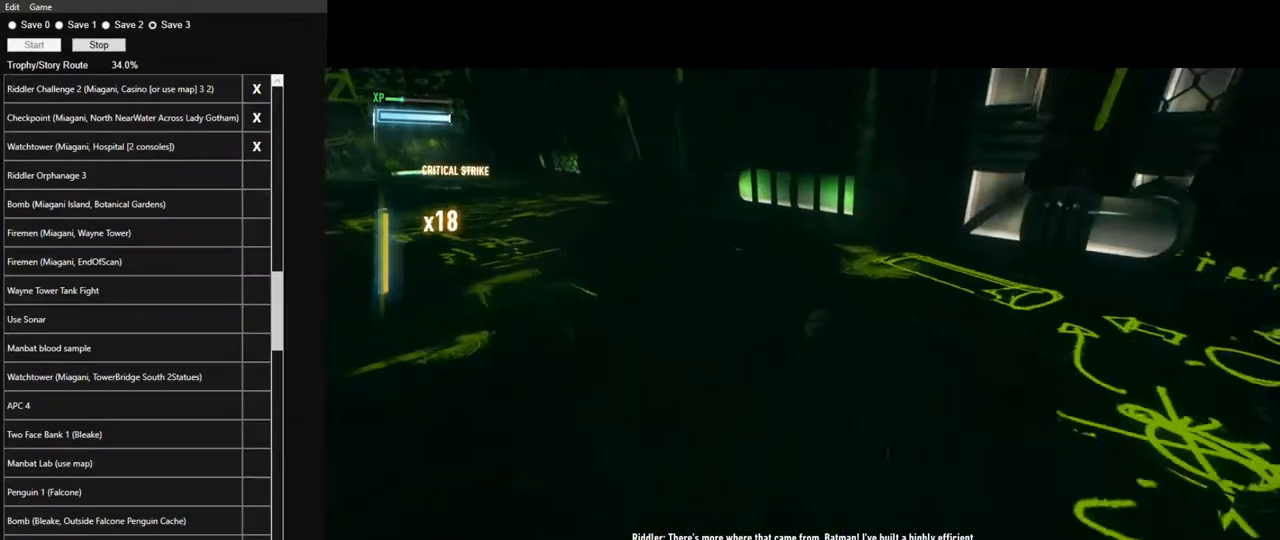
{"keys": [], "mouse": [], "mouse_move": "right", "events": []}
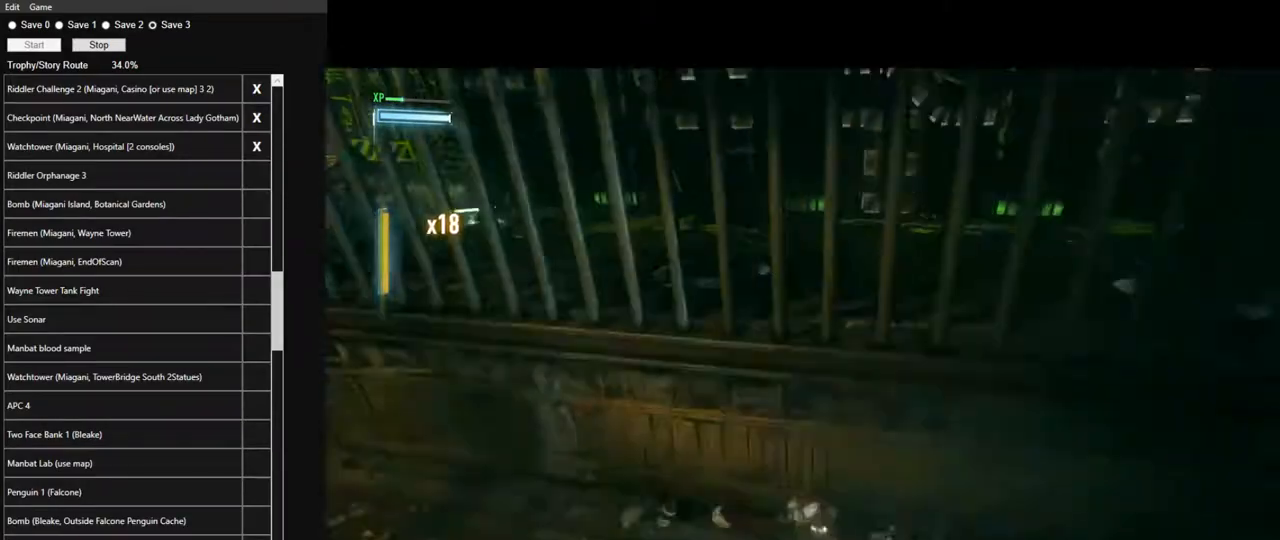
{"keys": ["w"], "mouse": [], "mouse_move": "still", "events": [[467, "w", "down"]]}
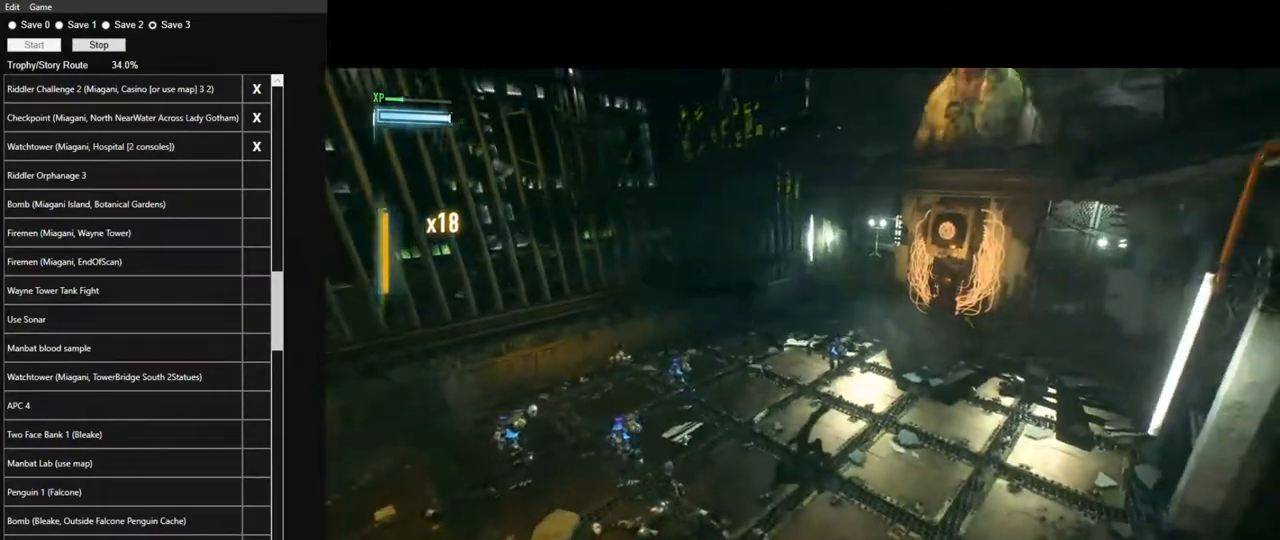
{"keys": ["w"], "mouse": [], "mouse_move": "left", "events": []}
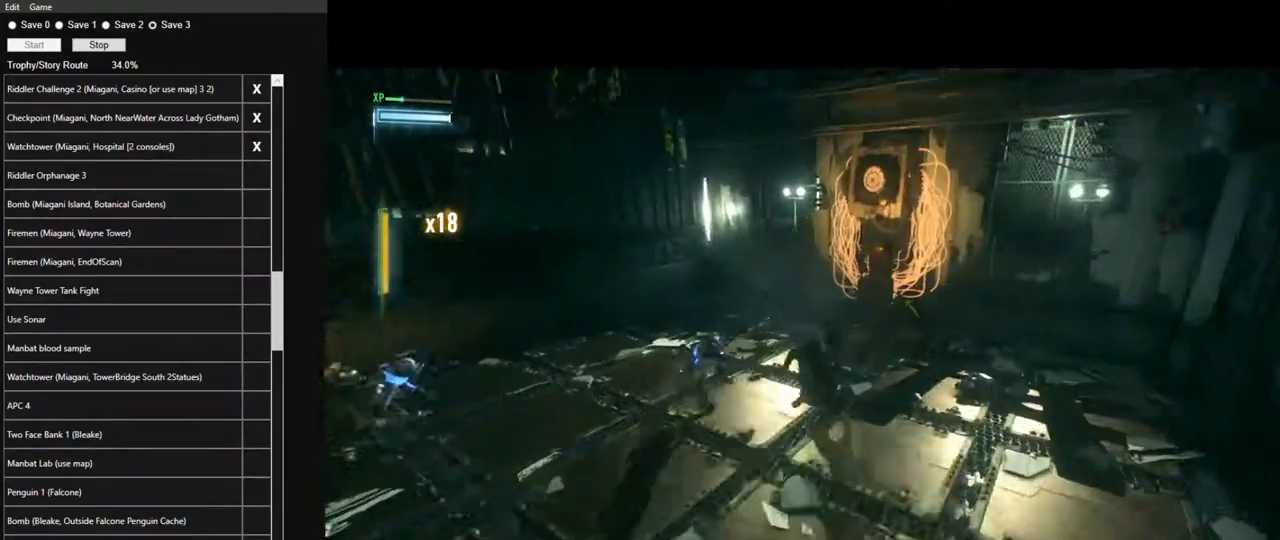
{"keys": ["w"], "mouse": [], "mouse_move": "still", "events": [[300, "mouse_left", "down"], [400, "mouse_left", "up"]]}
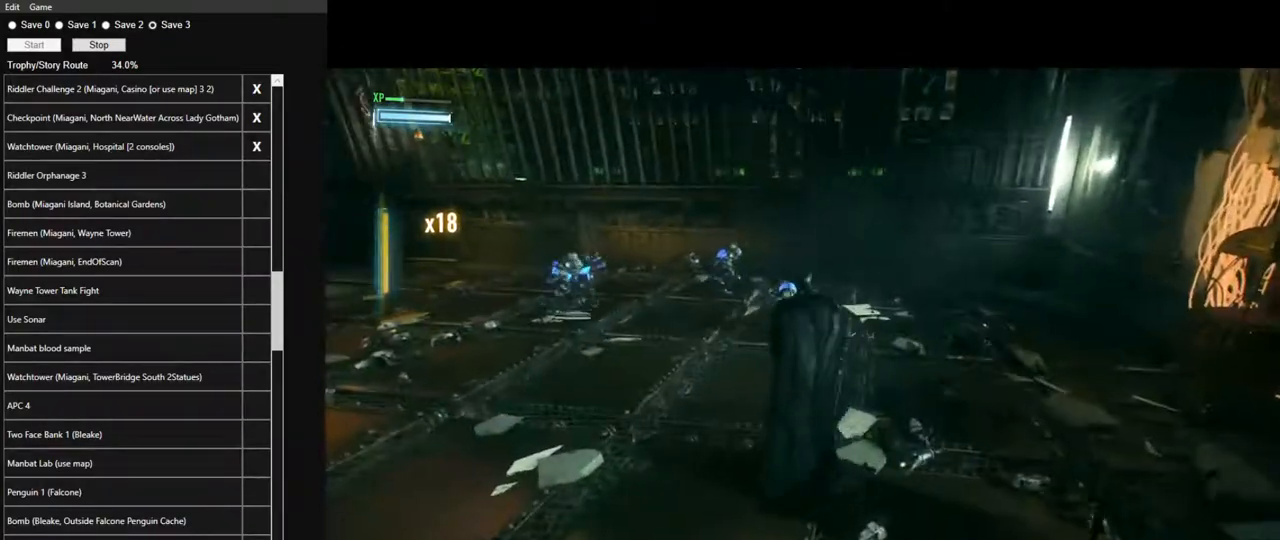
{"keys": ["w"], "mouse": [], "mouse_move": "still", "events": [[267, "mouse_left", "down"], [367, "mouse_left", "up"]]}